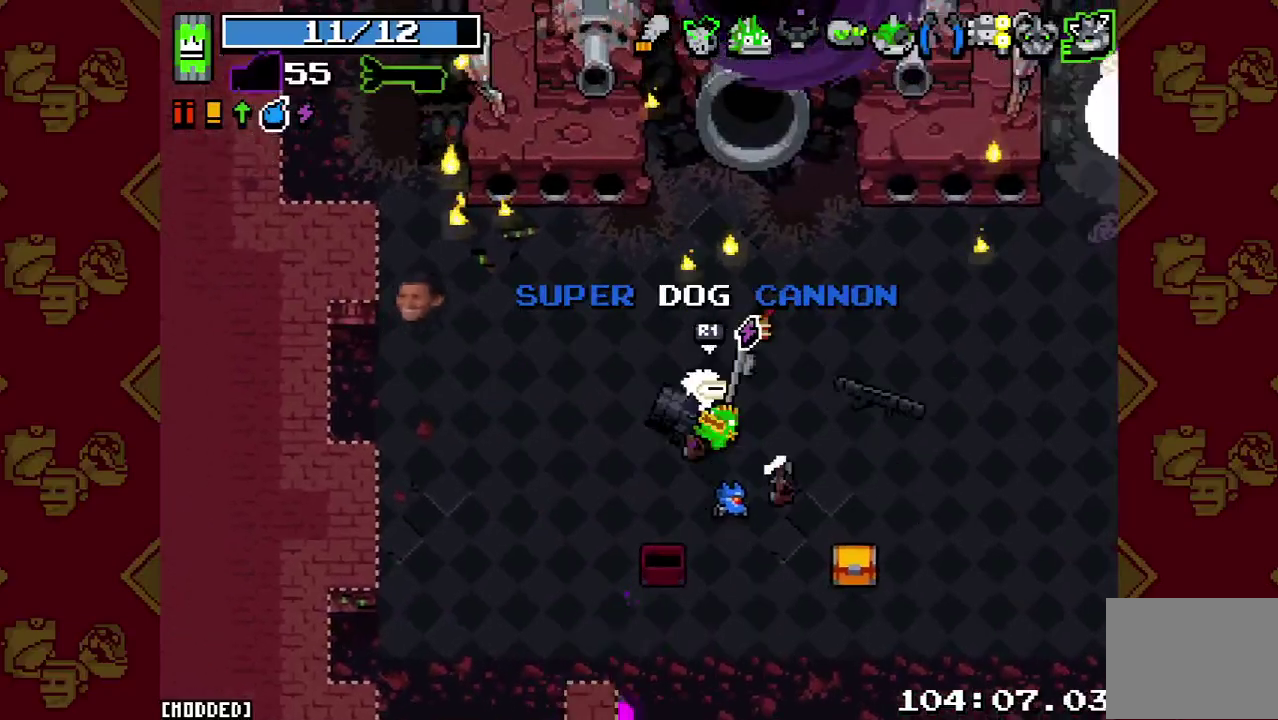
Gameplay with a controller (PlayStation layout); each line is a JSON object with the inputs held at the frame after it. "events" lists button and stick changes between this image and that frame as [ms after this image, input, new state], when the widget could be followed in between. This overlay highlights the sticks when they move; stick clicks (L3 R3) are not distinguishable. Not read: L3.
{"buttons": [], "left_stick": "up", "right_stick": "up-left", "events": [[100, "L1", "down"], [100, "left_stick", "right"], [200, "L1", "up"], [200, "left_stick", "up-right"], [300, "left_stick", "up"]]}
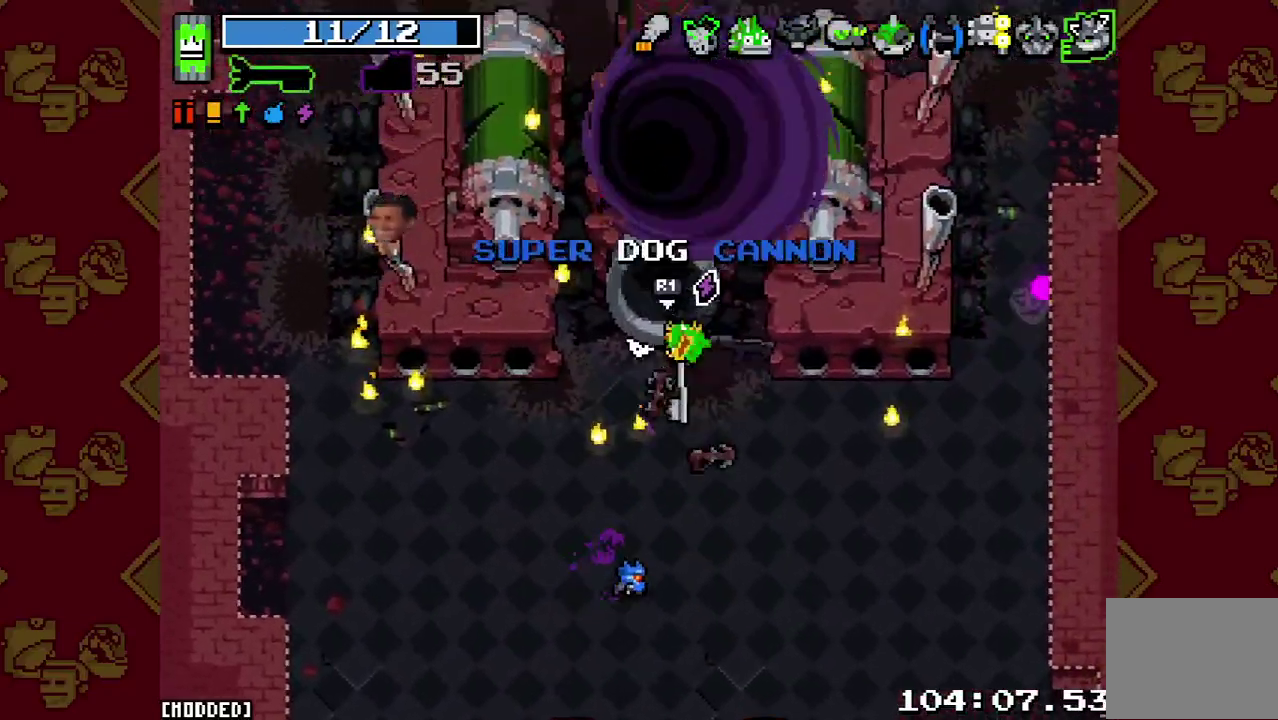
{"buttons": [], "left_stick": "center", "right_stick": "center", "events": [[233, "left_stick", "center"], [333, "right_stick", "center"]]}
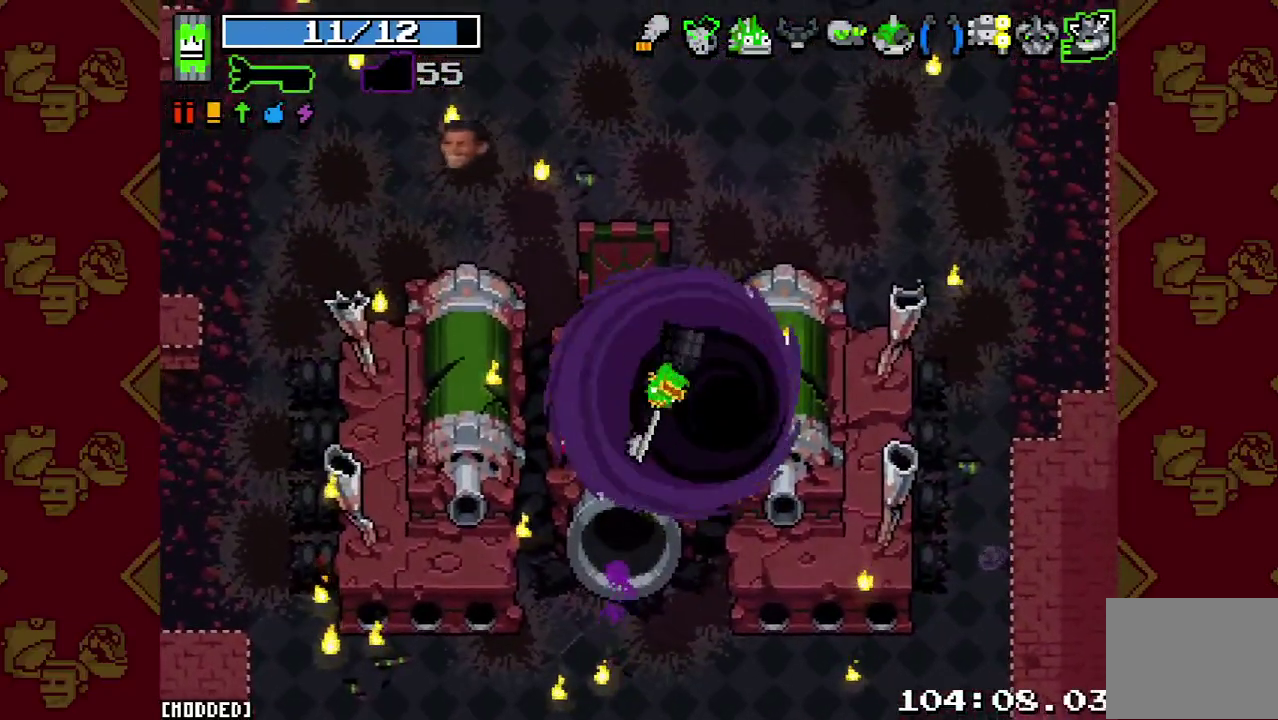
{"buttons": [], "left_stick": "center", "right_stick": "center", "events": []}
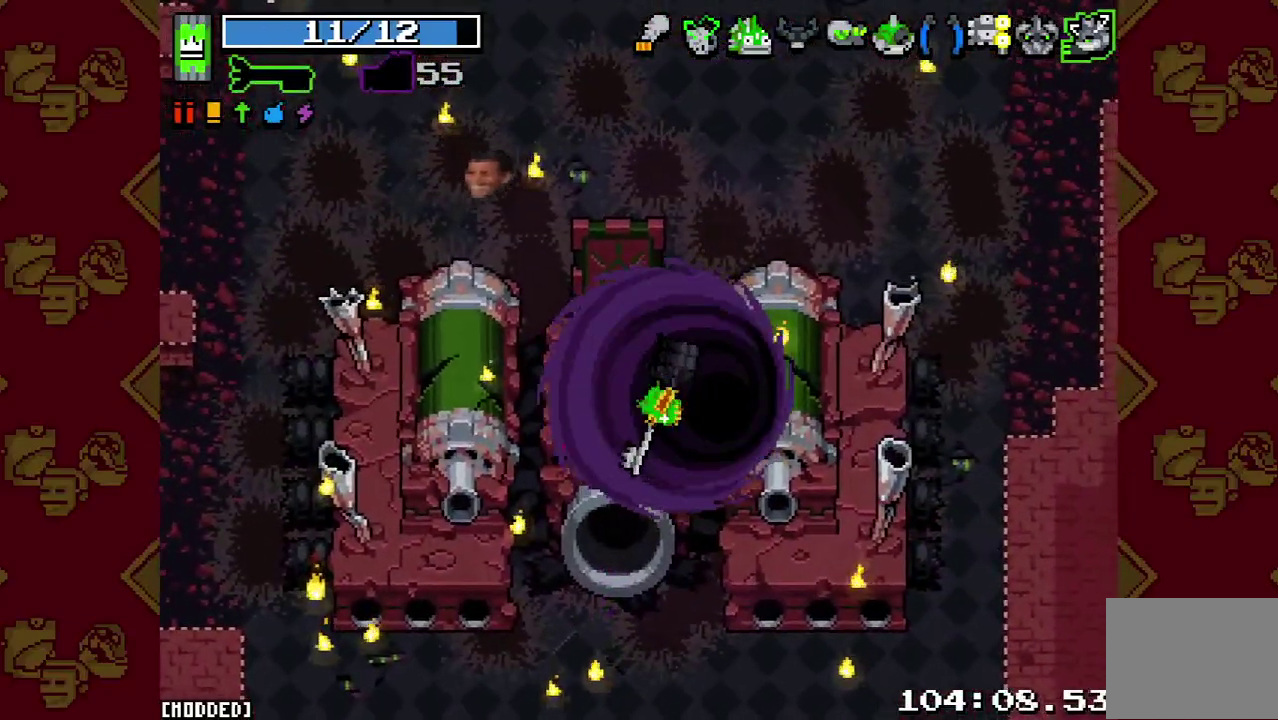
{"buttons": [], "left_stick": "center", "right_stick": "center", "events": [[100, "L1", "down"], [233, "L1", "up"]]}
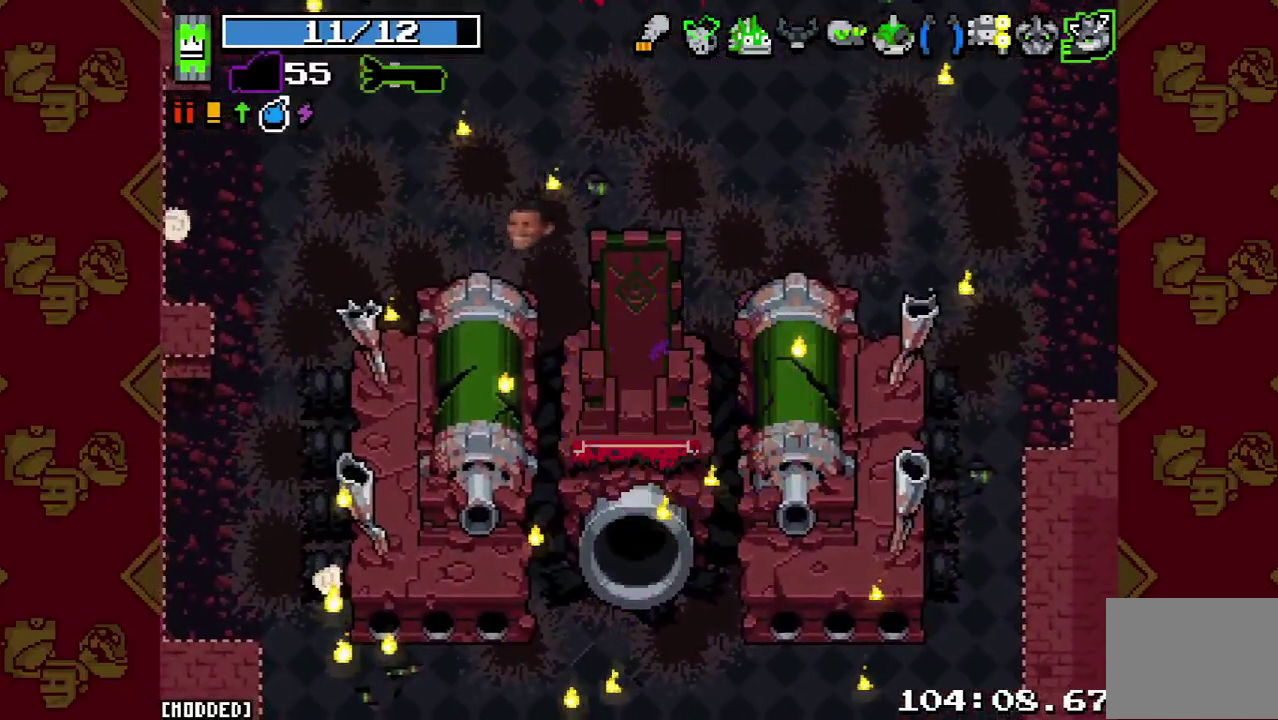
{"buttons": [], "left_stick": "center", "right_stick": "center", "events": []}
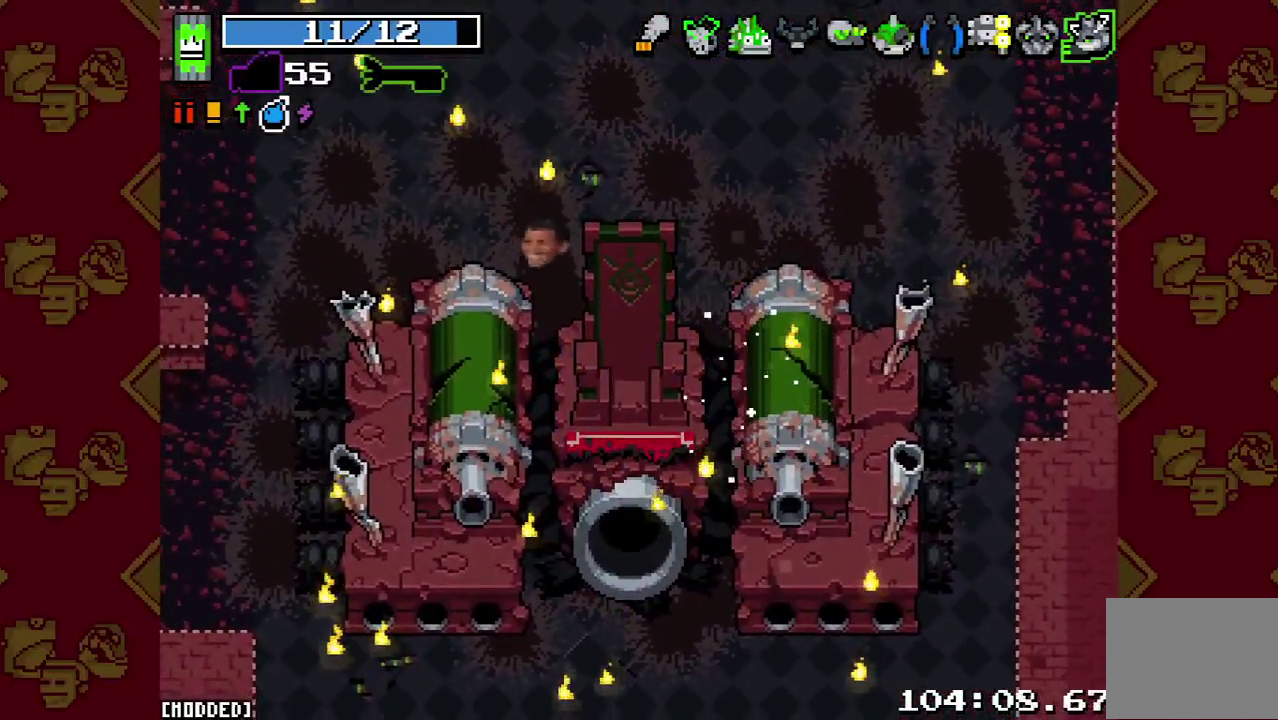
{"buttons": [], "left_stick": "center", "right_stick": "center", "events": []}
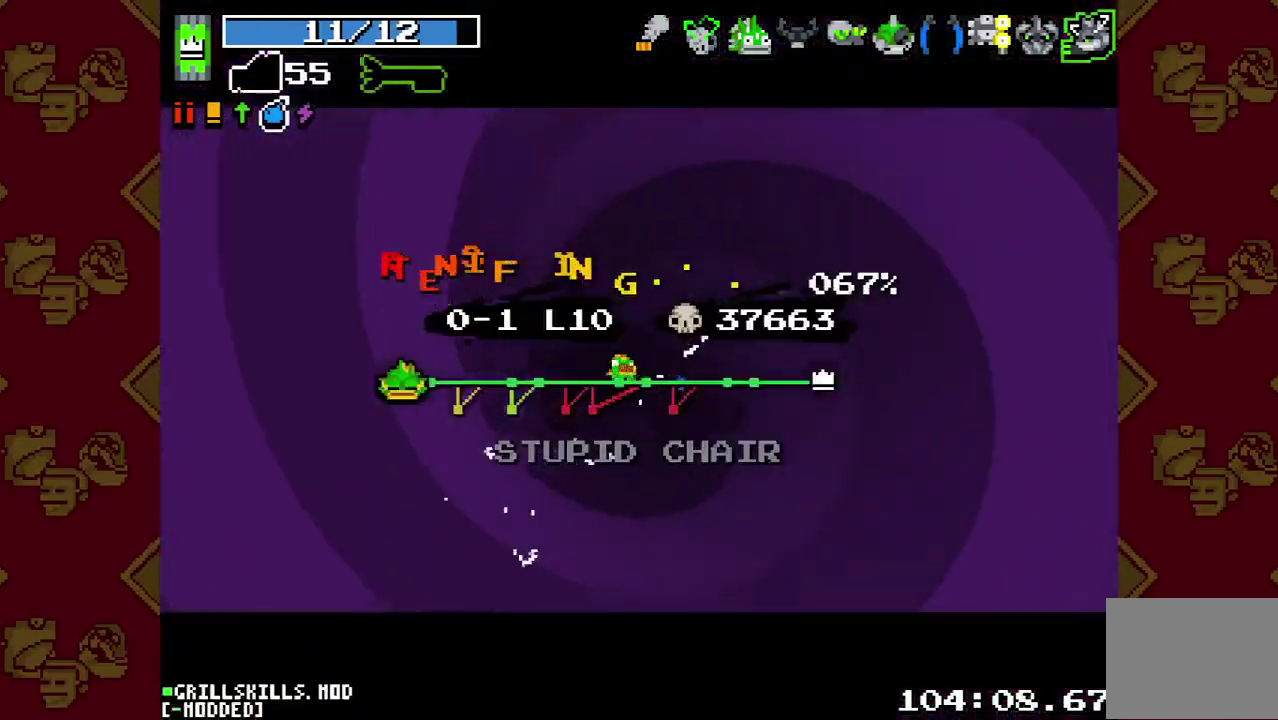
{"buttons": [], "left_stick": "center", "right_stick": "center", "events": []}
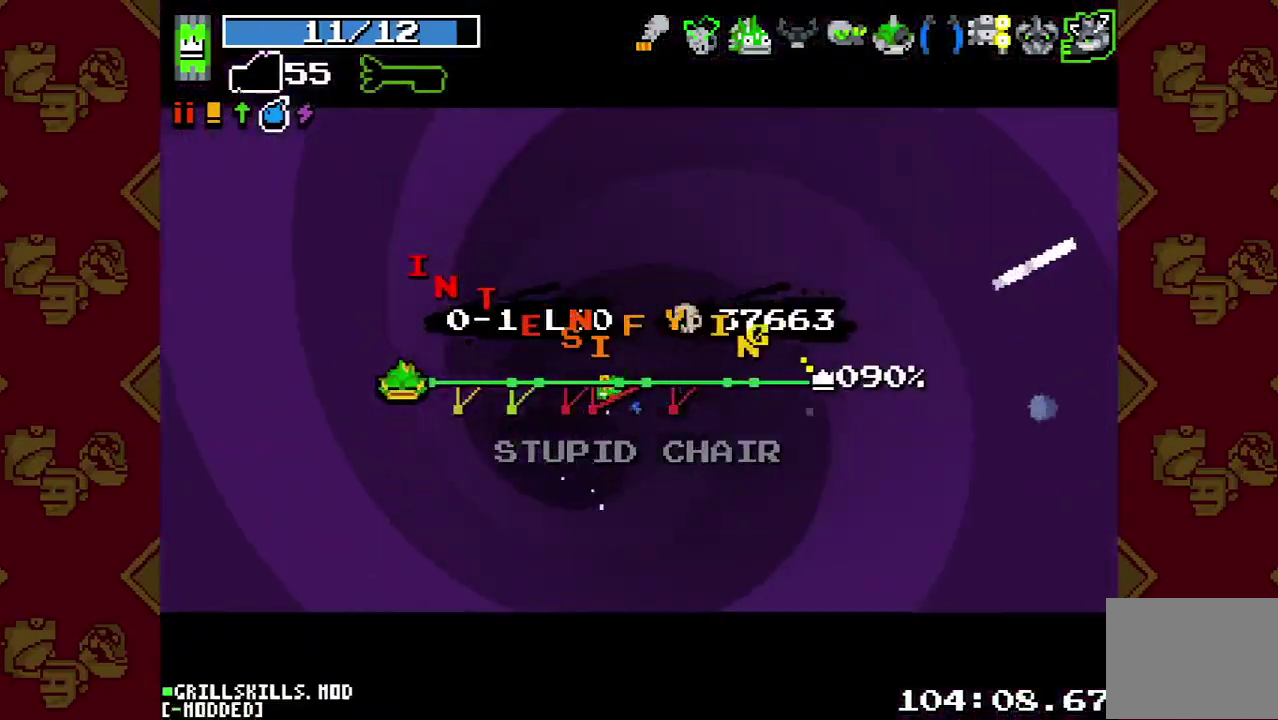
{"buttons": [], "left_stick": "center", "right_stick": "center", "events": []}
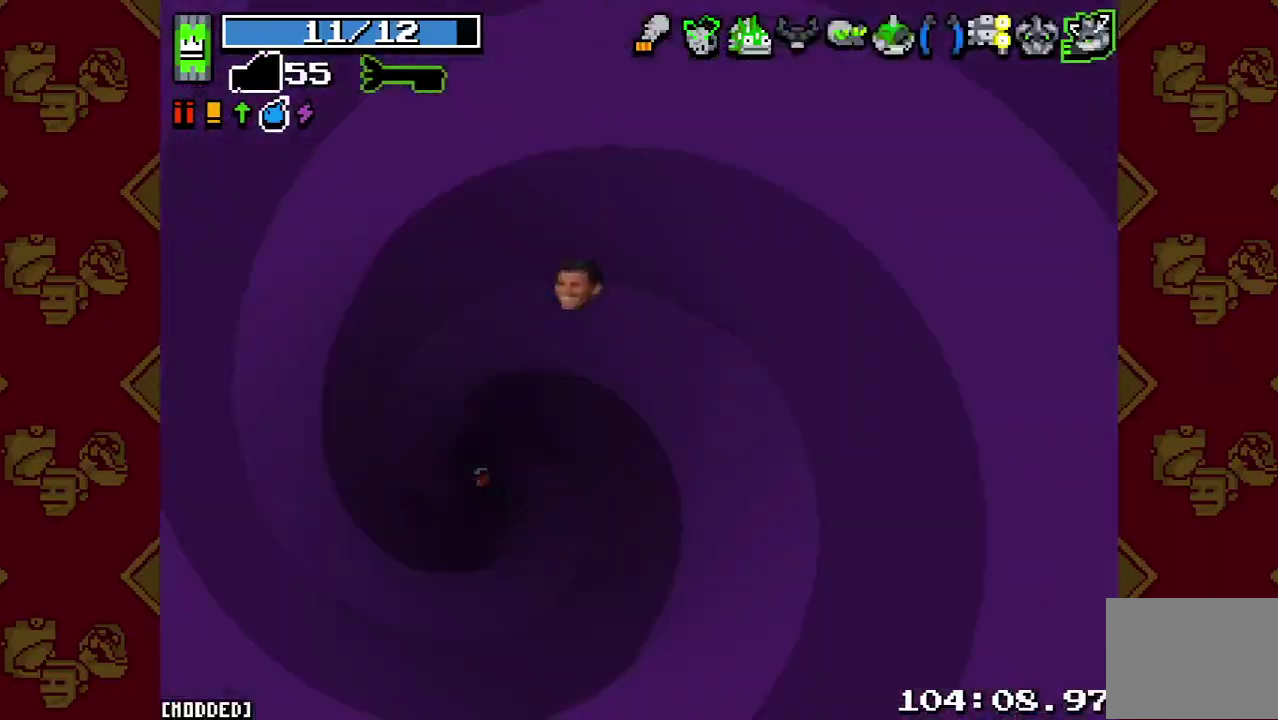
{"buttons": [], "left_stick": "left", "right_stick": "right", "events": [[233, "left_stick", "left"], [400, "right_stick", "right"]]}
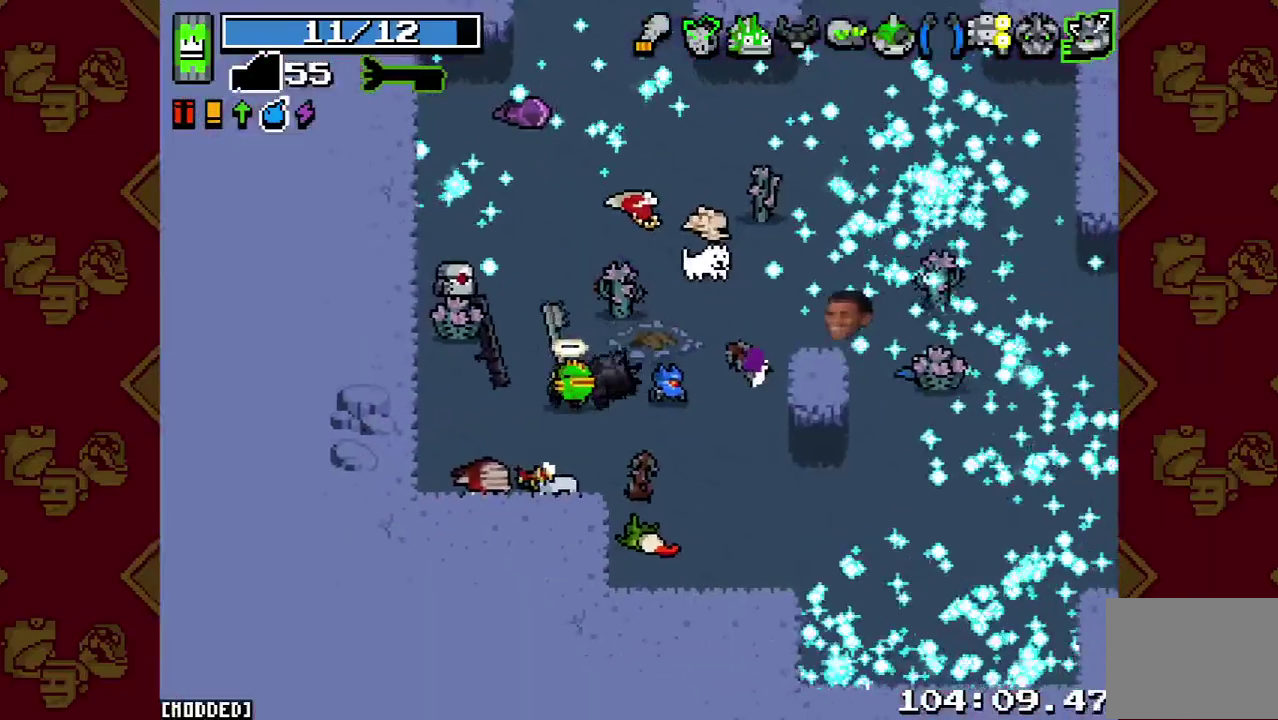
{"buttons": [], "left_stick": "up-right", "right_stick": "up-right", "events": [[33, "left_stick", "center"], [167, "left_stick", "right"], [267, "right_stick", "up-right"], [333, "left_stick", "up-right"], [433, "left_stick", "down-left"], [500, "left_stick", "up-right"]]}
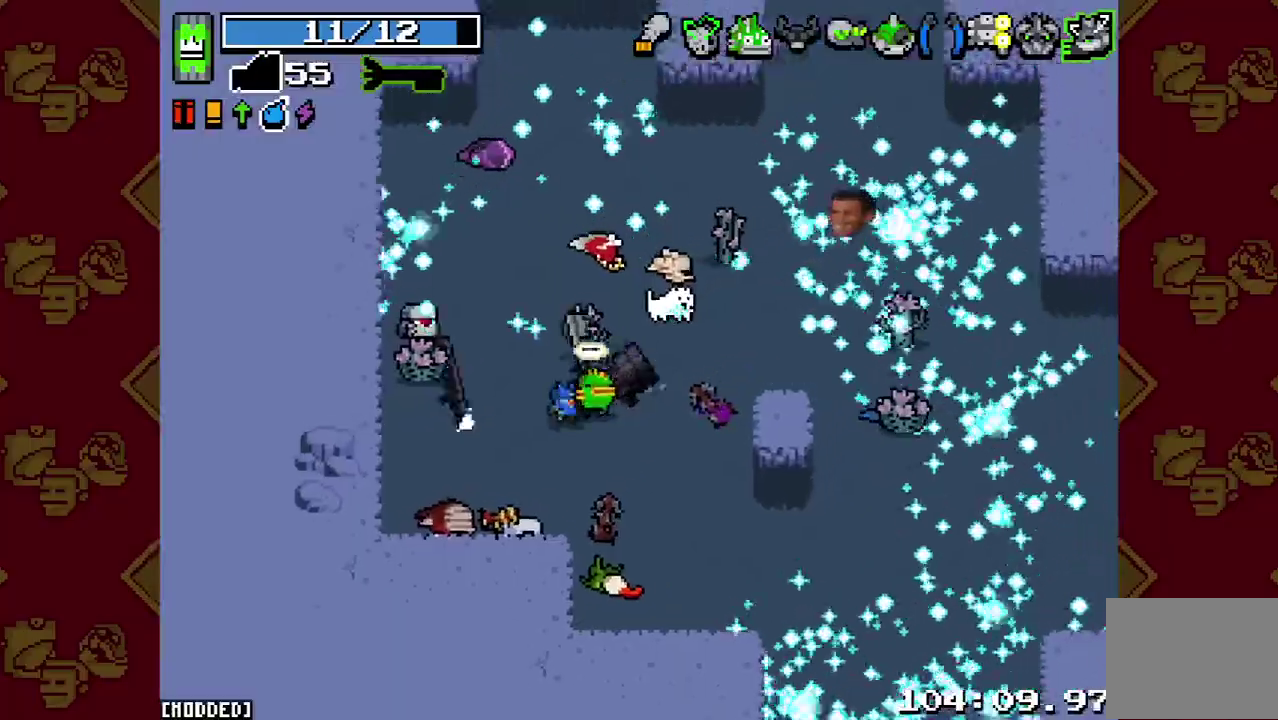
{"buttons": ["R1"], "left_stick": "up-right", "right_stick": "up-right", "events": [[333, "left_stick", "up"], [400, "R1", "down"], [400, "left_stick", "up-left"], [500, "left_stick", "up-right"]]}
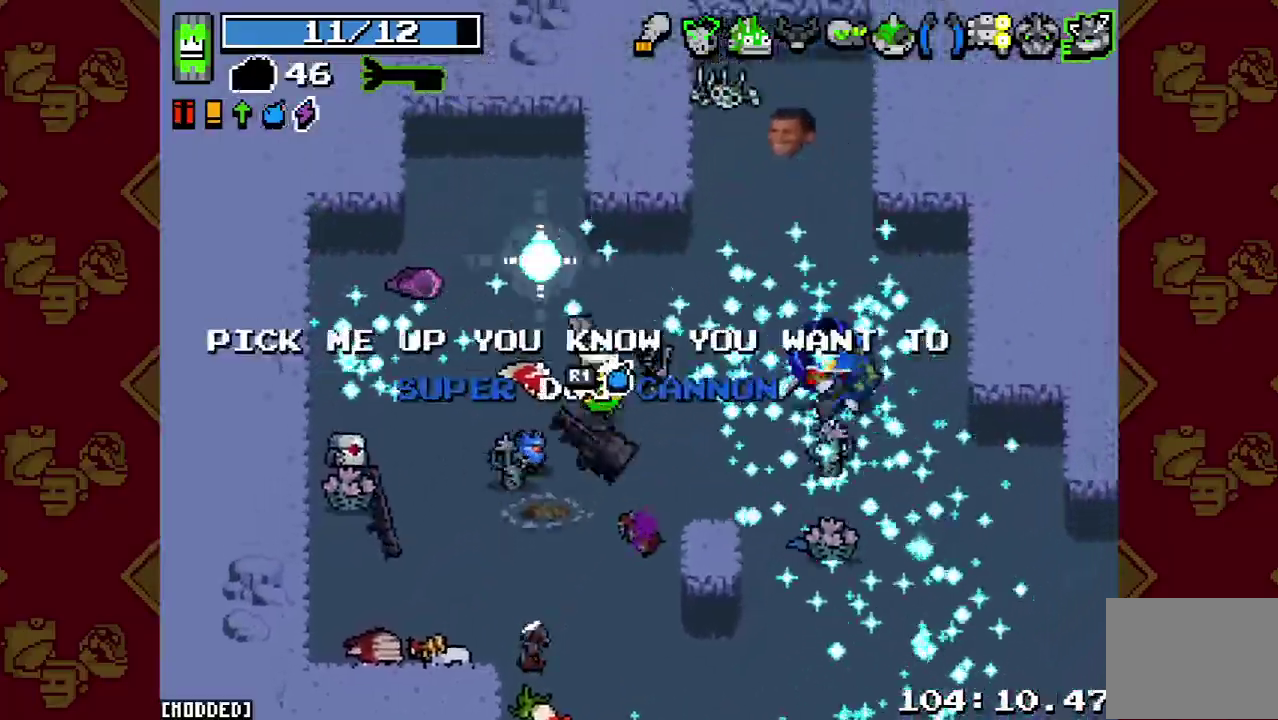
{"buttons": ["R2"], "left_stick": "up-right", "right_stick": "down-right", "events": [[33, "R1", "up"], [100, "L1", "down"], [100, "right_stick", "right"], [233, "L1", "up"], [300, "right_stick", "down-right"], [400, "R2", "down"]]}
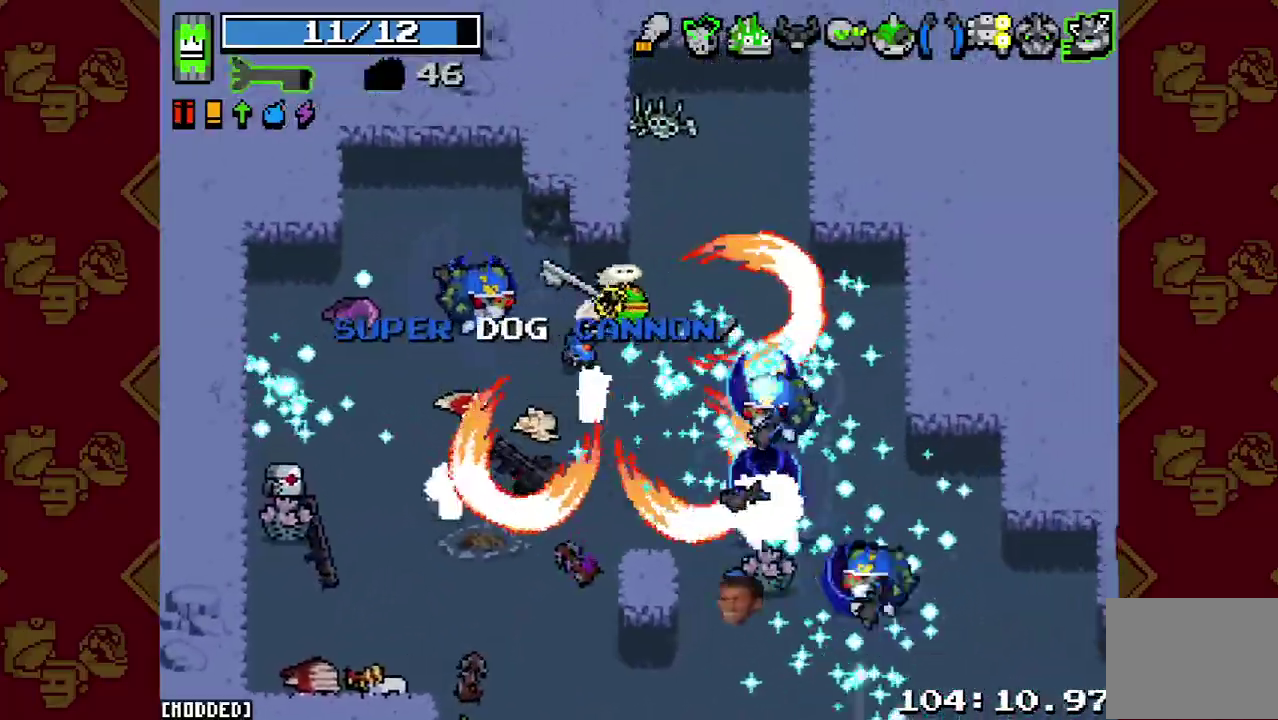
{"buttons": [], "left_stick": "right", "right_stick": "down", "events": [[33, "right_stick", "down"], [67, "R2", "up"], [300, "R2", "down"], [333, "left_stick", "left"], [433, "R2", "up"], [467, "left_stick", "right"]]}
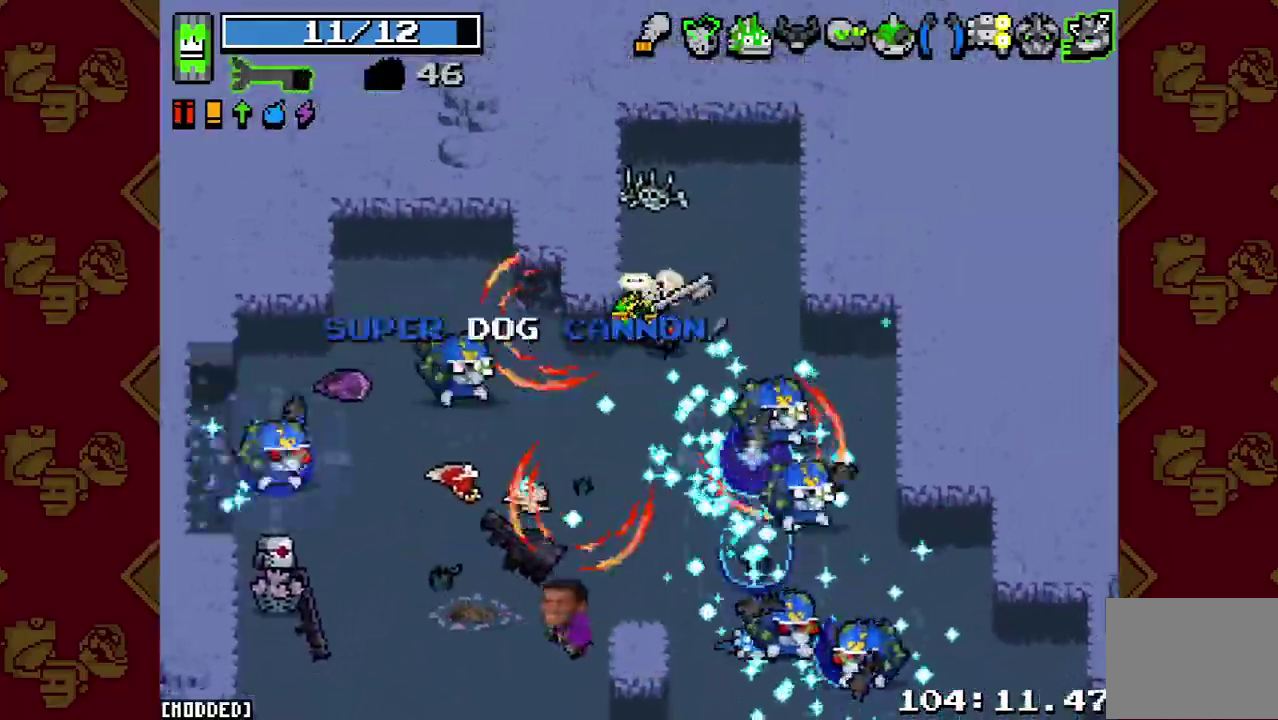
{"buttons": ["R2"], "left_stick": "up-left", "right_stick": "down", "events": [[33, "left_stick", "up-left"], [100, "R2", "down"], [200, "R2", "up"], [267, "L1", "down"], [267, "right_stick", "down-left"], [300, "left_stick", "up-right"], [367, "L1", "up"], [367, "left_stick", "up-left"], [367, "right_stick", "down"], [433, "R2", "down"]]}